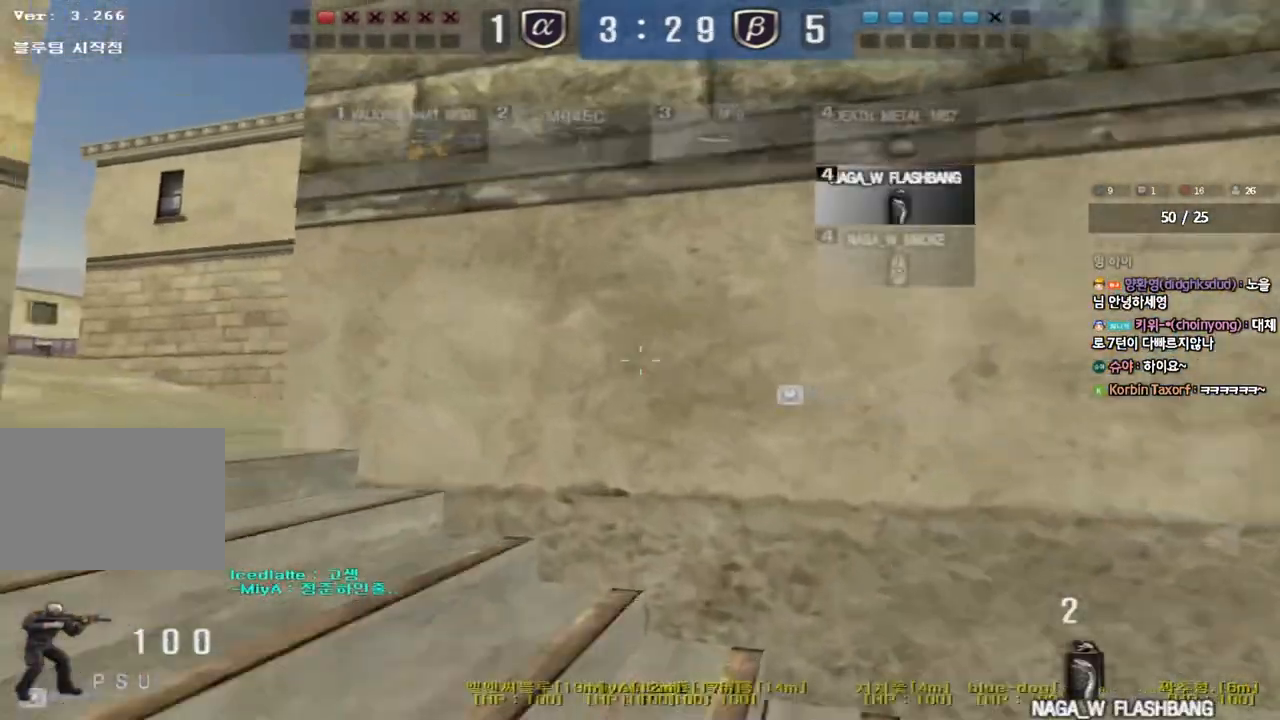
Gameplay with keyboard; each line is a JSON object with the keys held at the frame after it. "events" lists presses ("down") and releases ("up") of "a", "ctrl", "d", "e", "f", "q", "r", "s", "shift", "space", "tab" and "w" between this image and that frame as [ms after this image, input, new state], when the widget could be followed in between. No other keys are recorded. Mouse input is not recorded.
{"keys": ["d", "tab", "w"], "events": [[267, "a", "up"], [367, "d", "down"], [467, "tab", "down"]]}
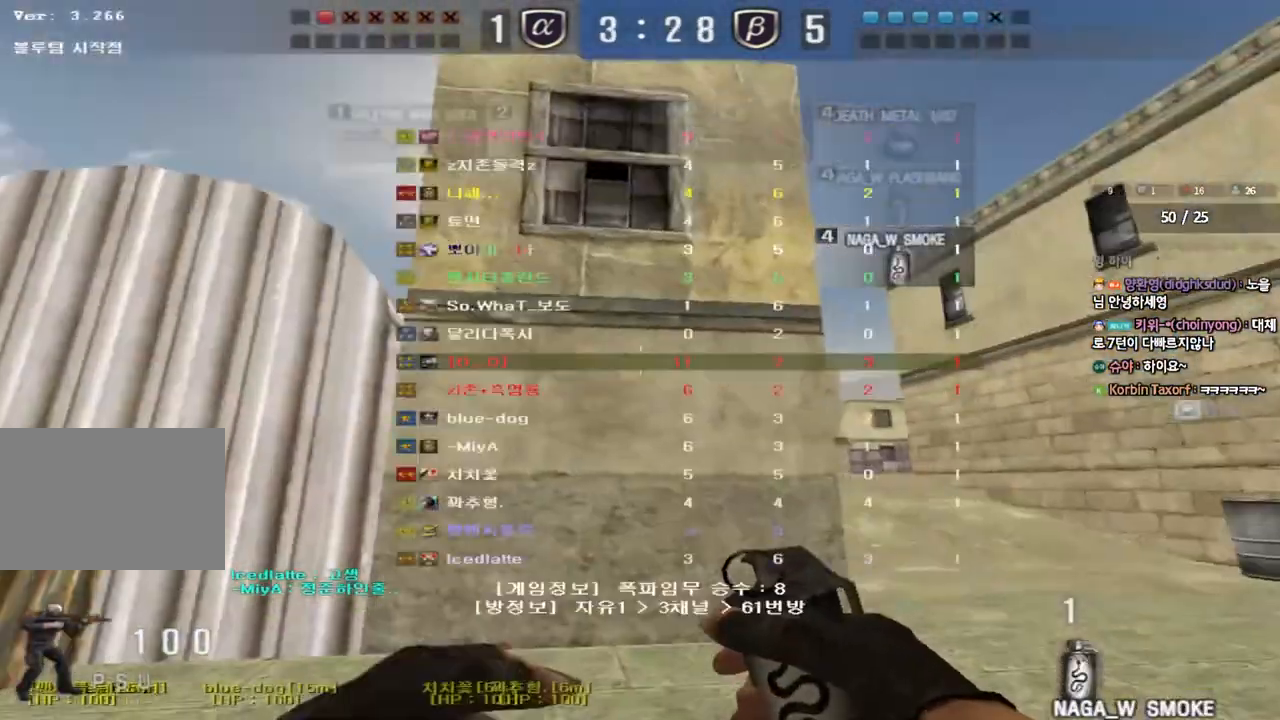
{"keys": ["d", "w"], "events": [[400, "tab", "up"]]}
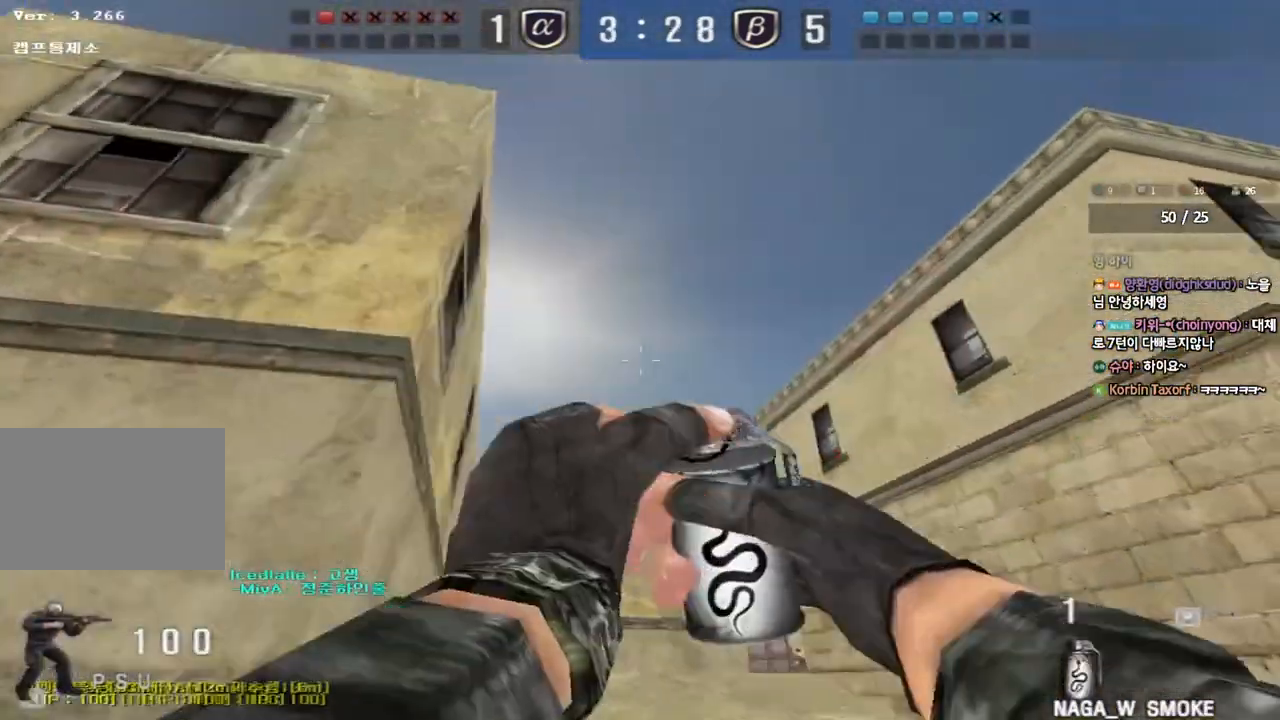
{"keys": ["a", "w"], "events": [[400, "a", "down"], [400, "d", "up"]]}
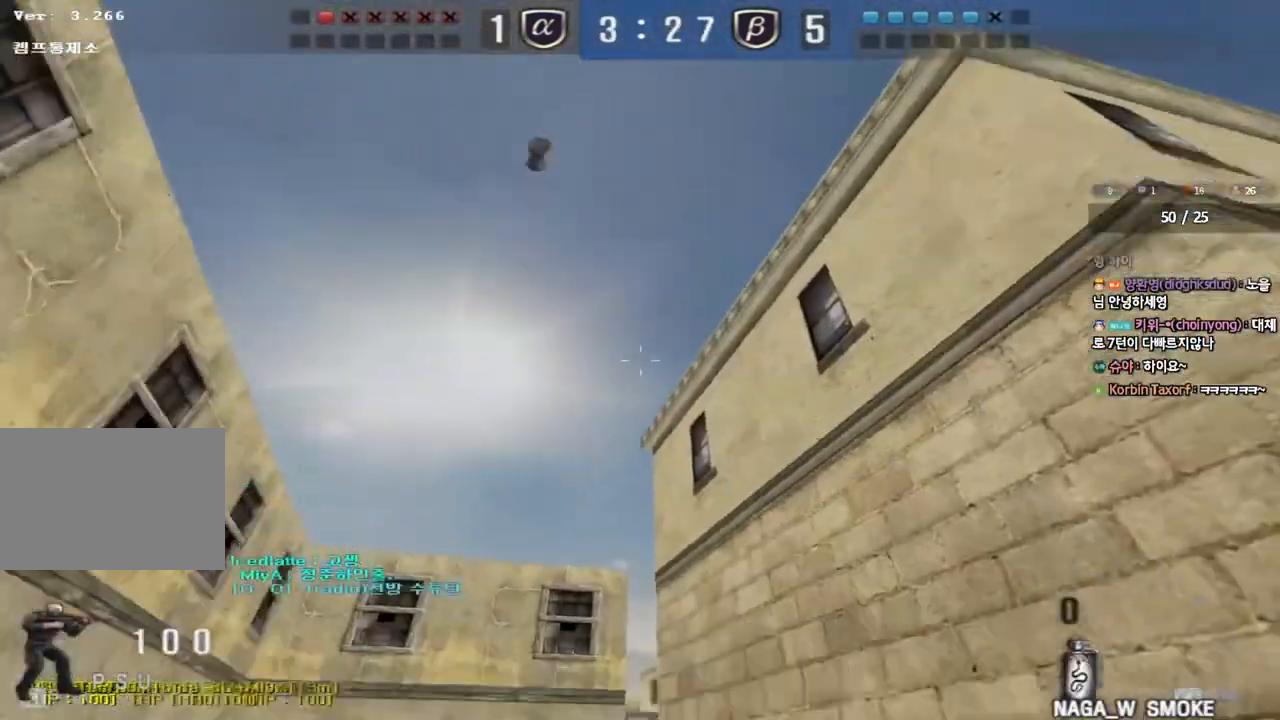
{"keys": ["d", "tab", "w"], "events": [[167, "a", "up"], [300, "d", "down"], [350, "tab", "down"]]}
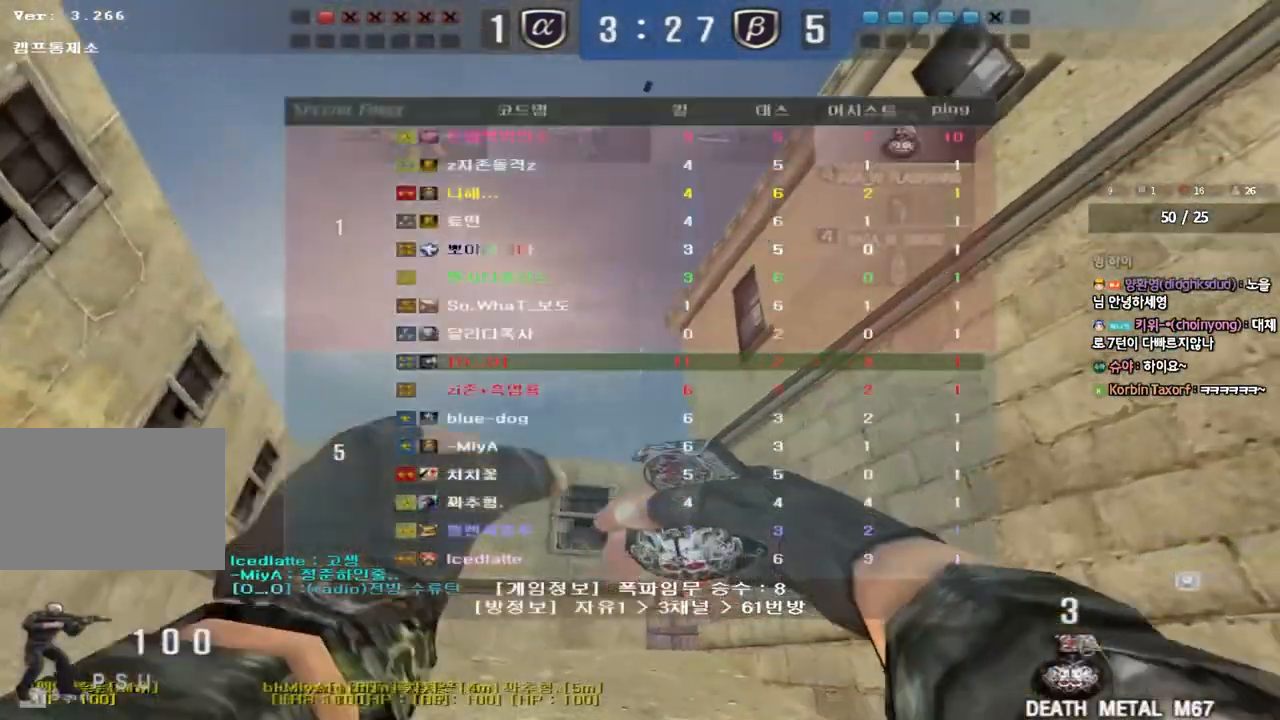
{"keys": ["d", "w"], "events": [[17, "tab", "up"], [117, "d", "up"], [150, "a", "down"], [400, "a", "up"], [433, "d", "down"]]}
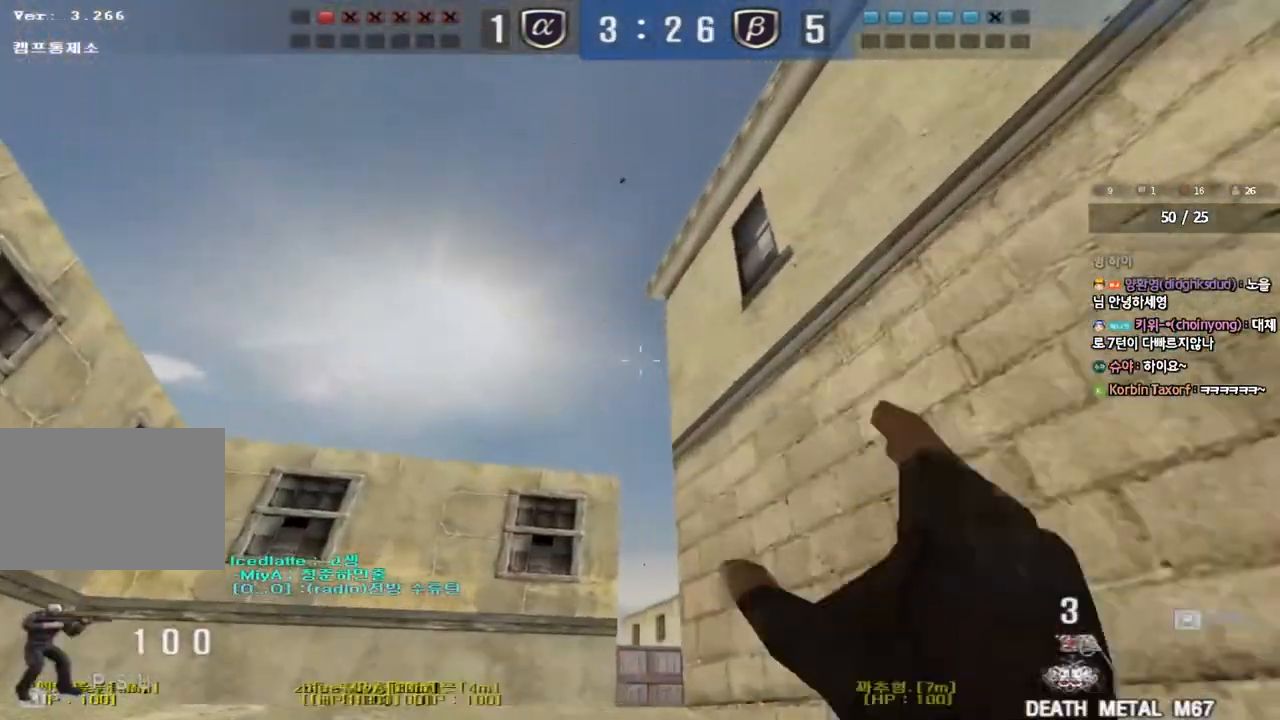
{"keys": ["w"], "events": [[33, "d", "up"], [200, "d", "down"], [433, "d", "up"]]}
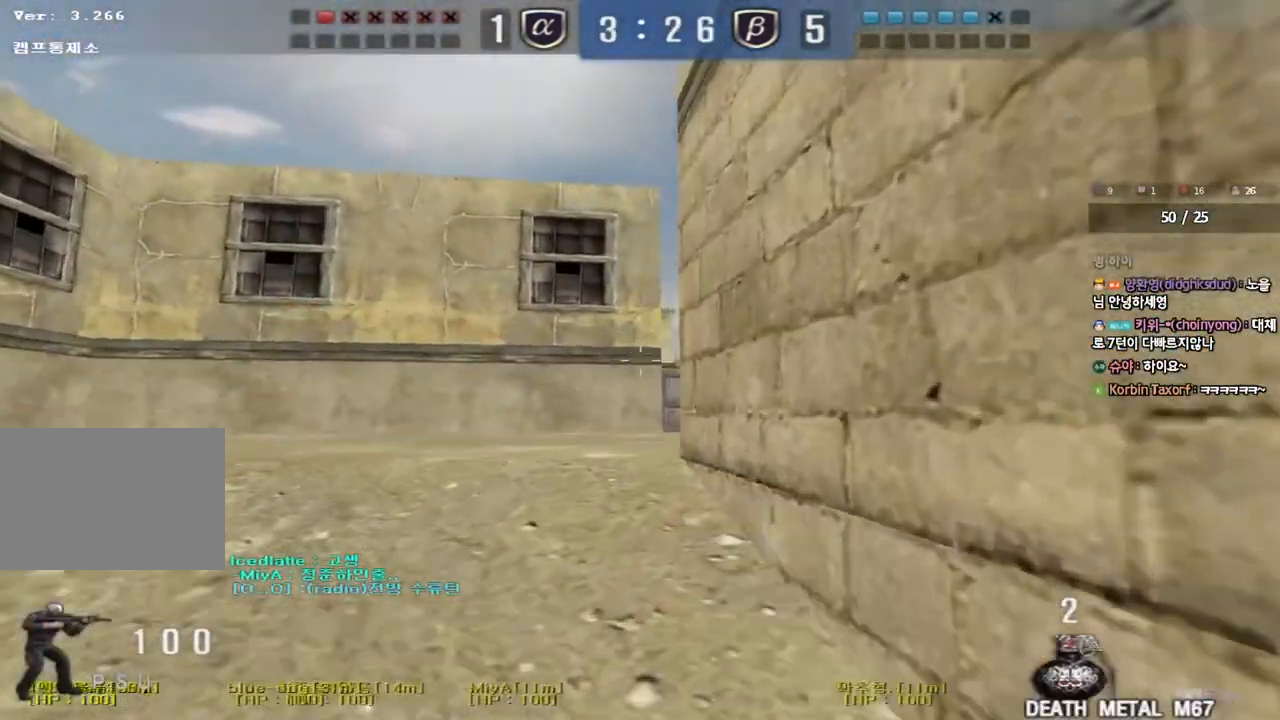
{"keys": ["shift", "w"], "events": [[467, "shift", "down"]]}
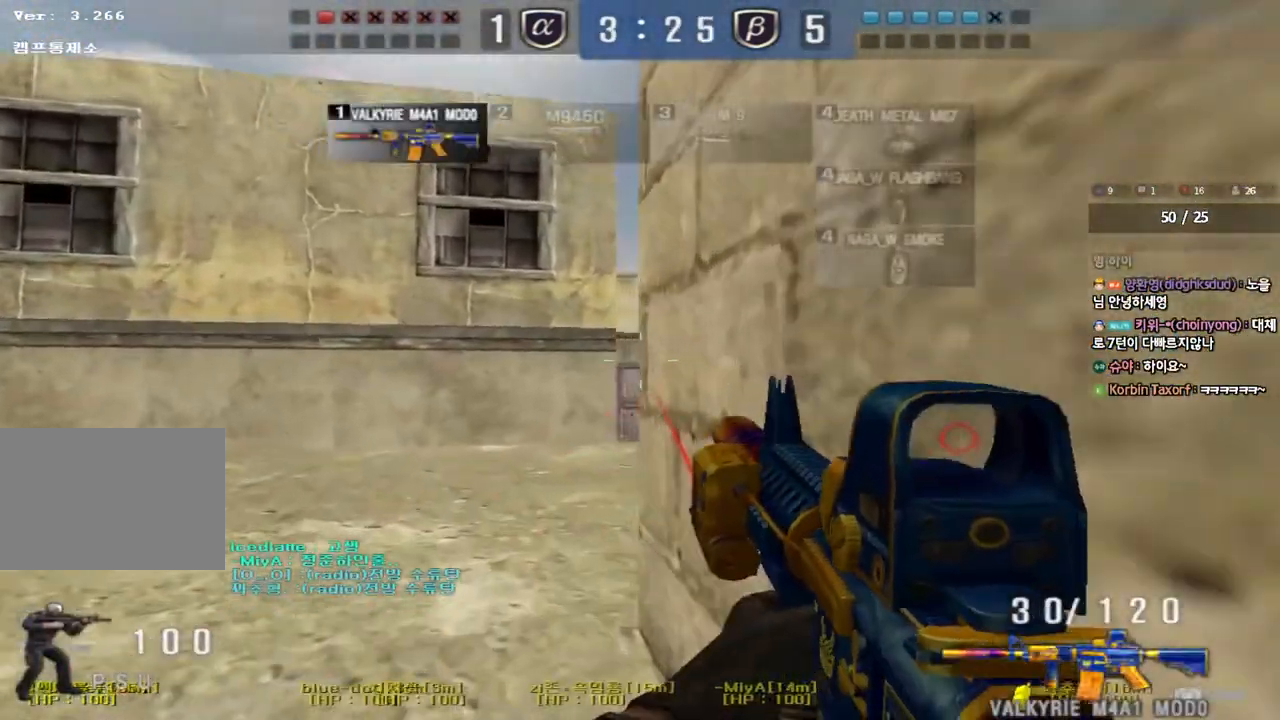
{"keys": ["shift"], "events": [[167, "w", "up"]]}
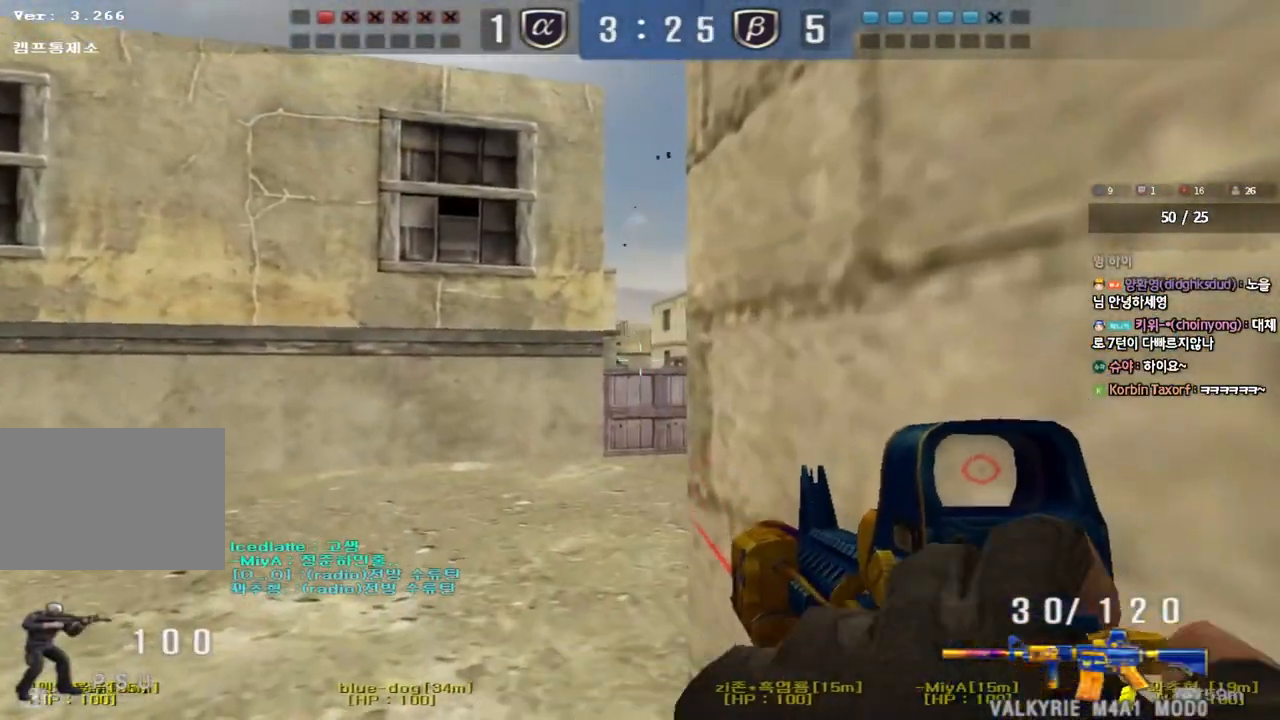
{"keys": ["shift"], "events": []}
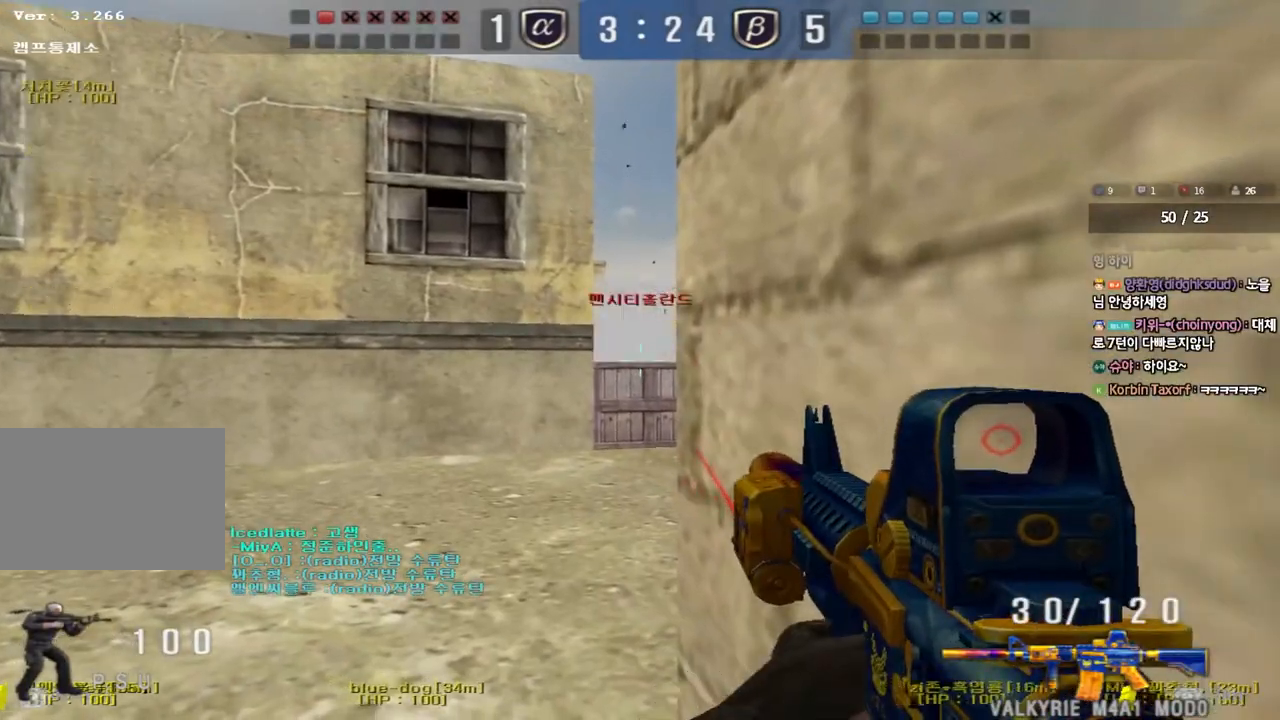
{"keys": ["ctrl"], "events": [[100, "shift", "up"], [167, "ctrl", "down"]]}
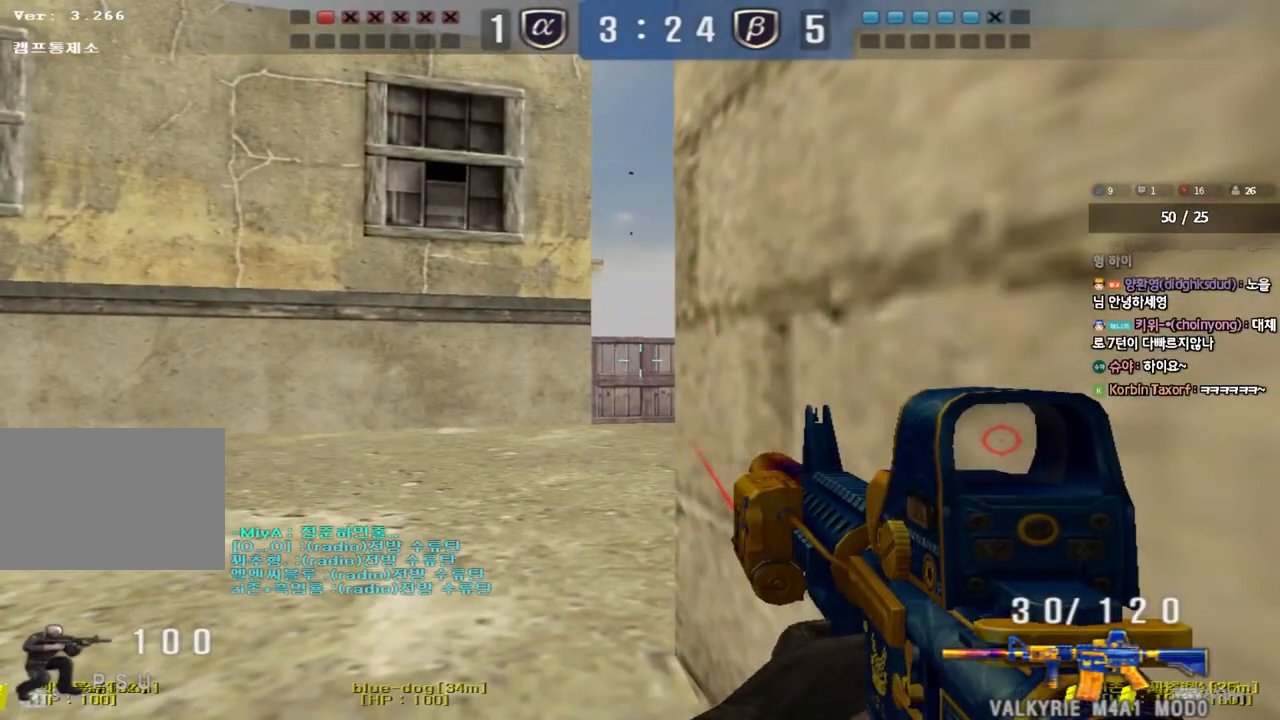
{"keys": ["ctrl"], "events": []}
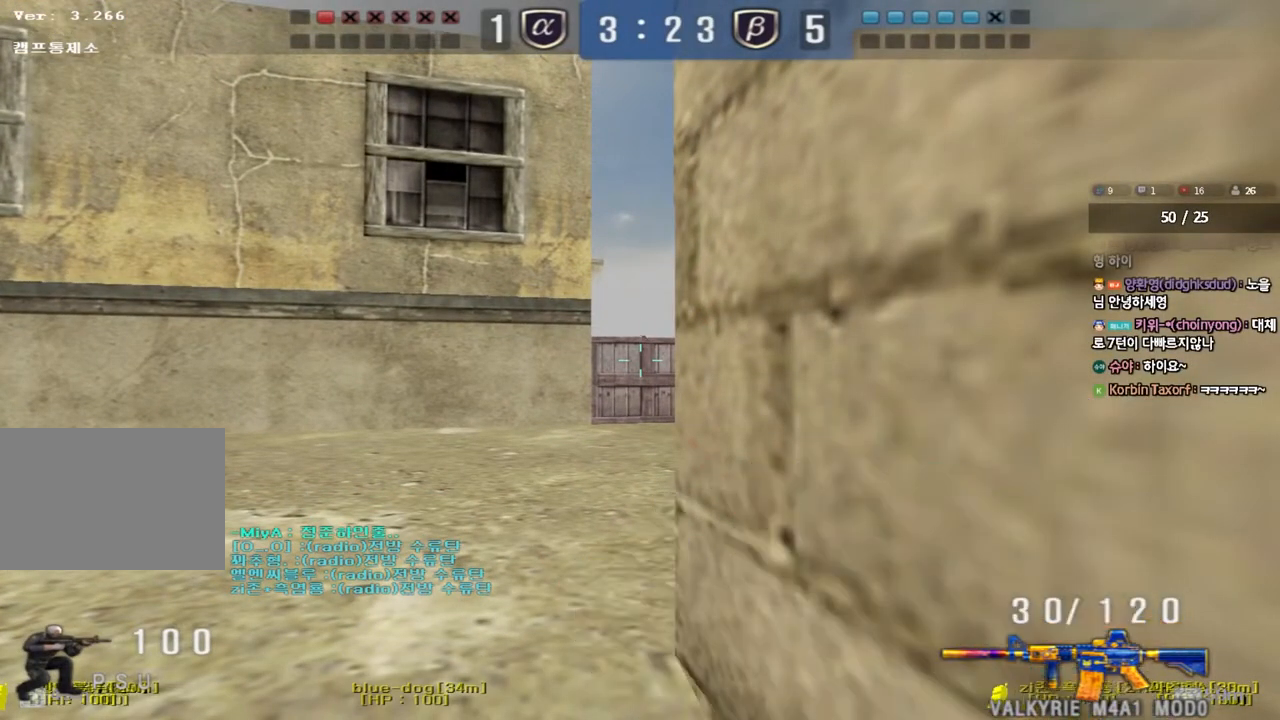
{"keys": ["a", "ctrl", "w"], "events": [[483, "a", "down"], [500, "w", "down"]]}
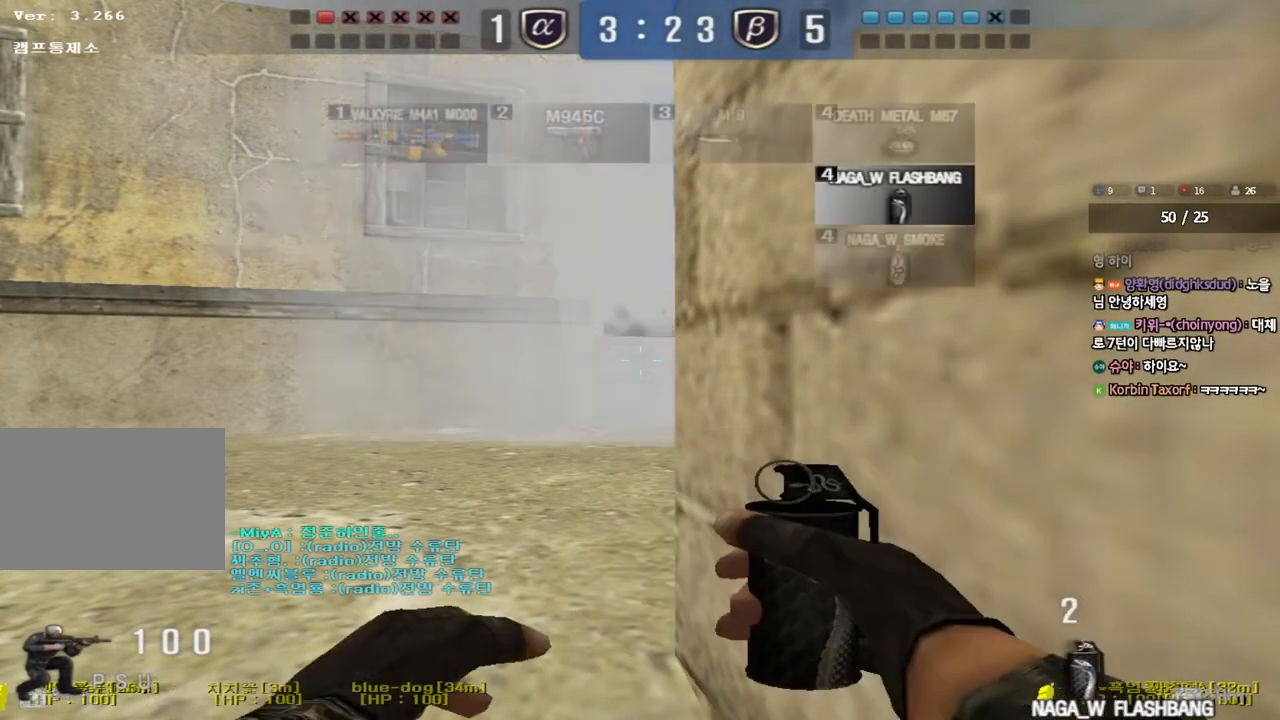
{"keys": ["d", "w"], "events": [[50, "ctrl", "up"], [217, "a", "up"], [233, "d", "down"]]}
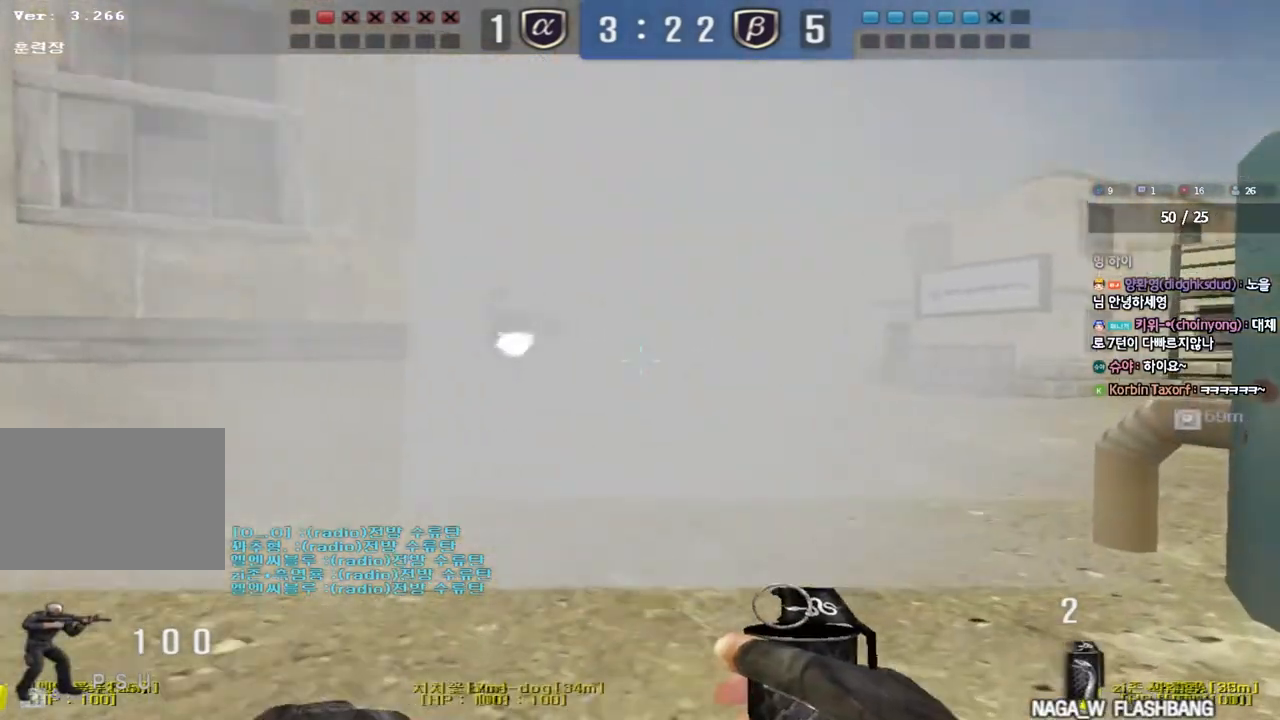
{"keys": ["d", "w"], "events": []}
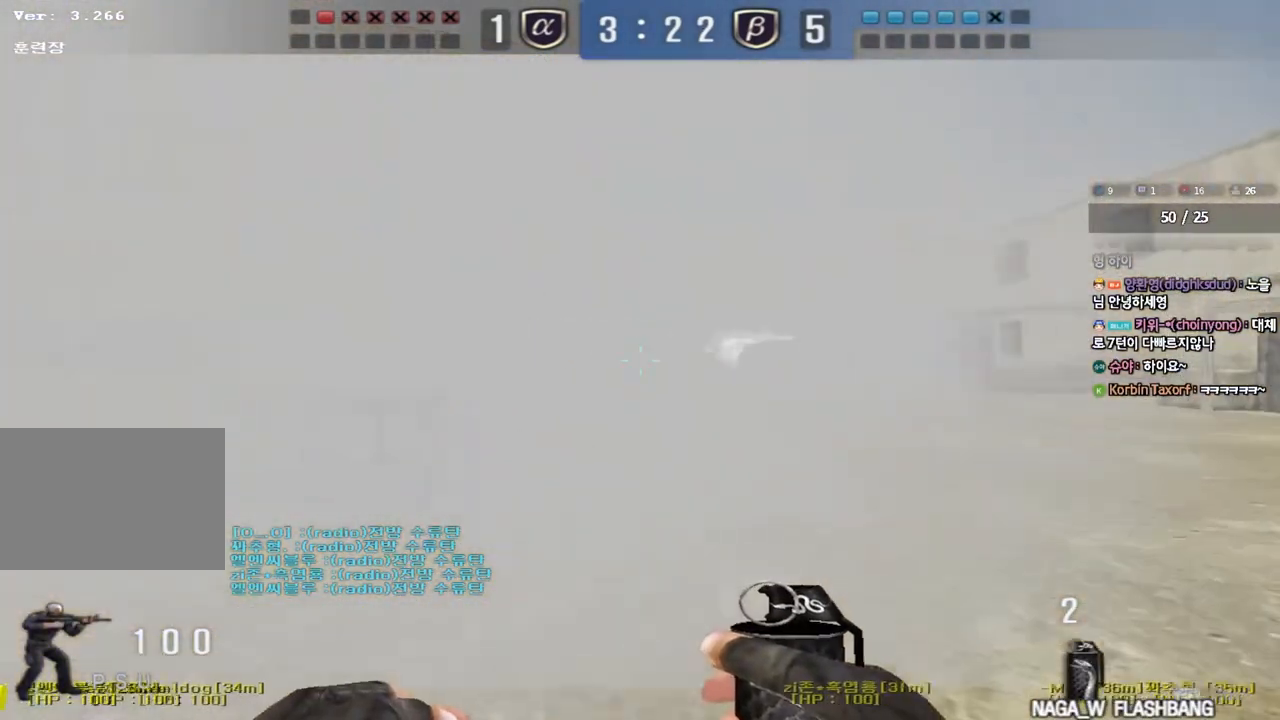
{"keys": ["d", "w"], "events": []}
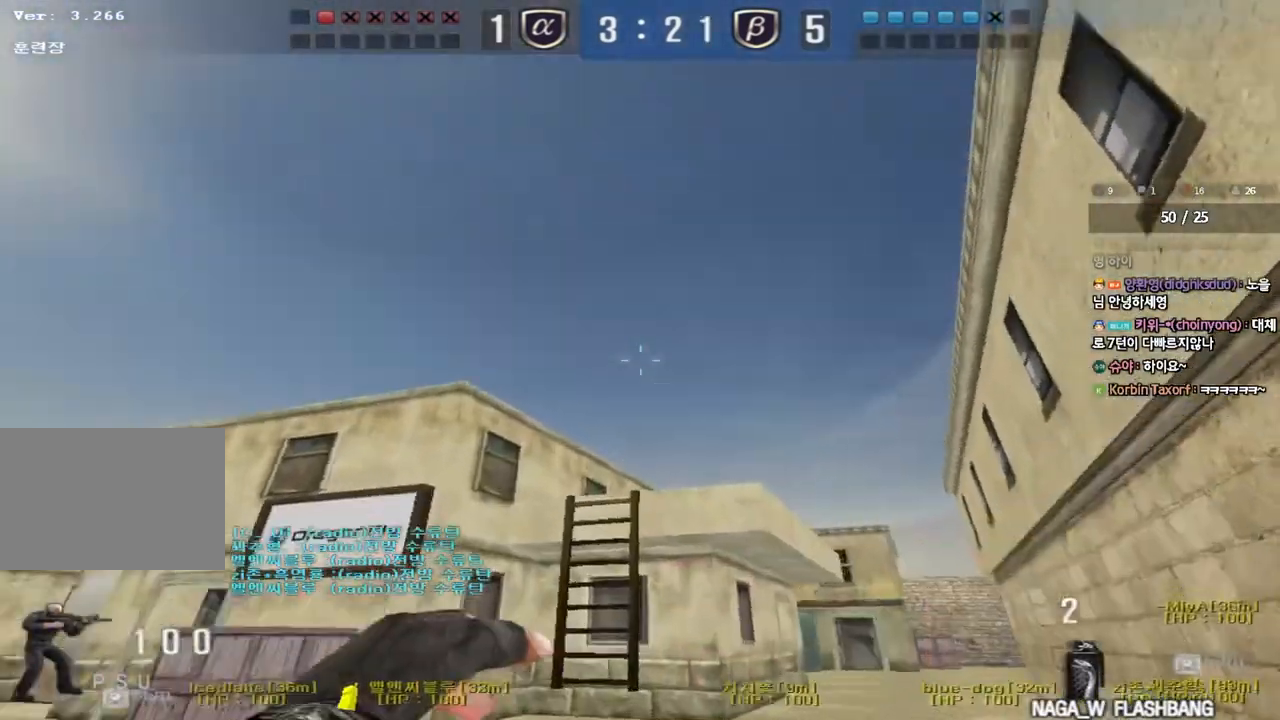
{"keys": ["a", "w"], "events": [[33, "space", "down"], [150, "a", "down"], [150, "d", "up"], [183, "space", "up"]]}
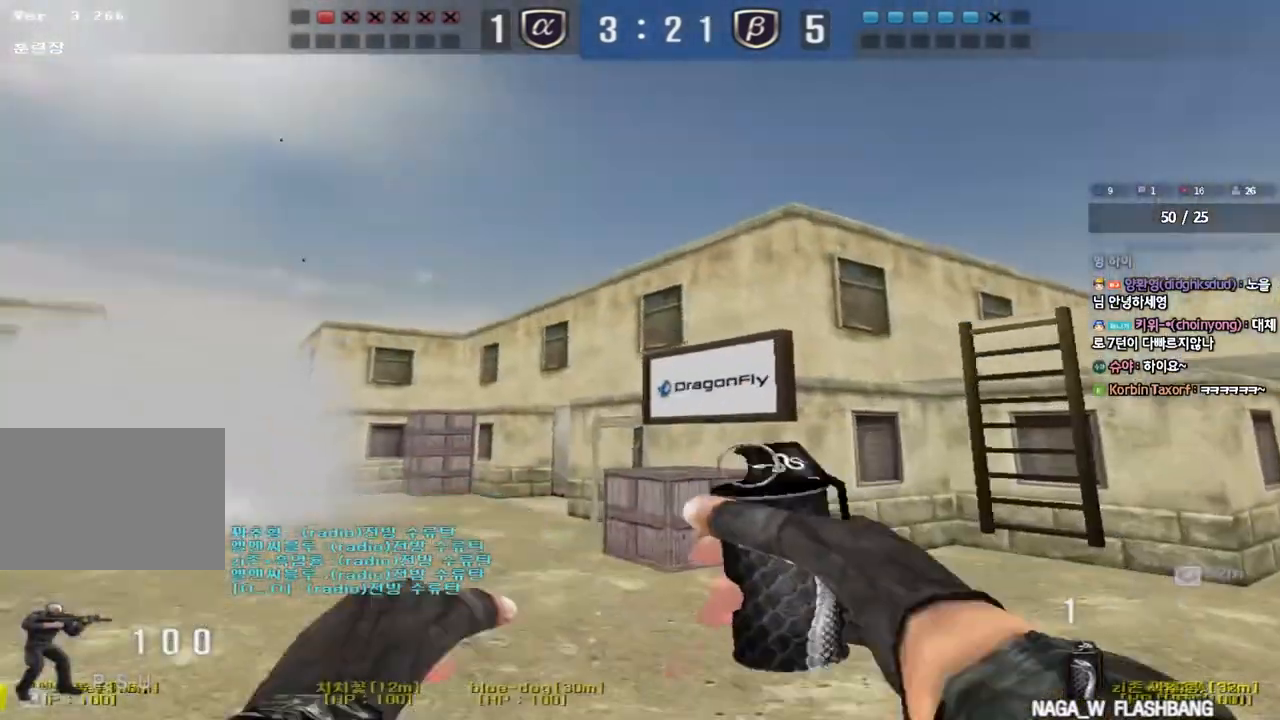
{"keys": ["d", "space", "w"], "events": [[133, "a", "up"], [200, "d", "down"], [350, "space", "down"]]}
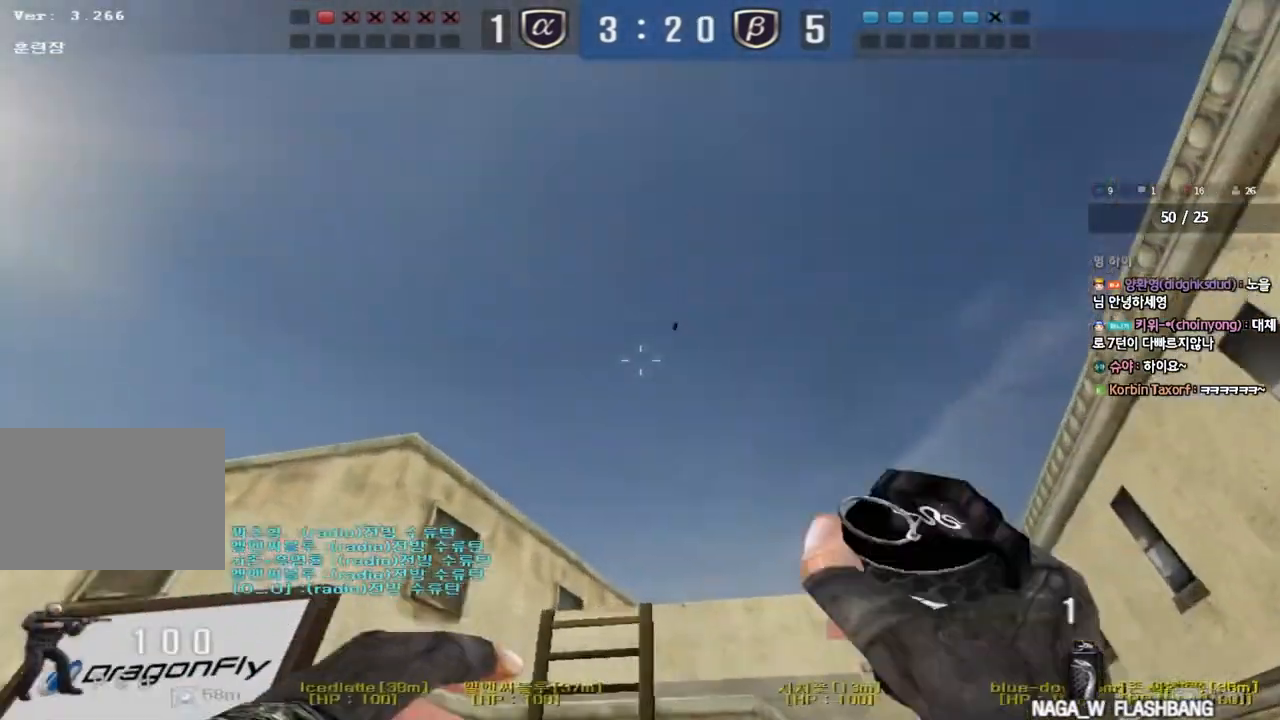
{"keys": ["a", "w"], "events": [[67, "a", "down"], [67, "d", "up"], [100, "space", "up"]]}
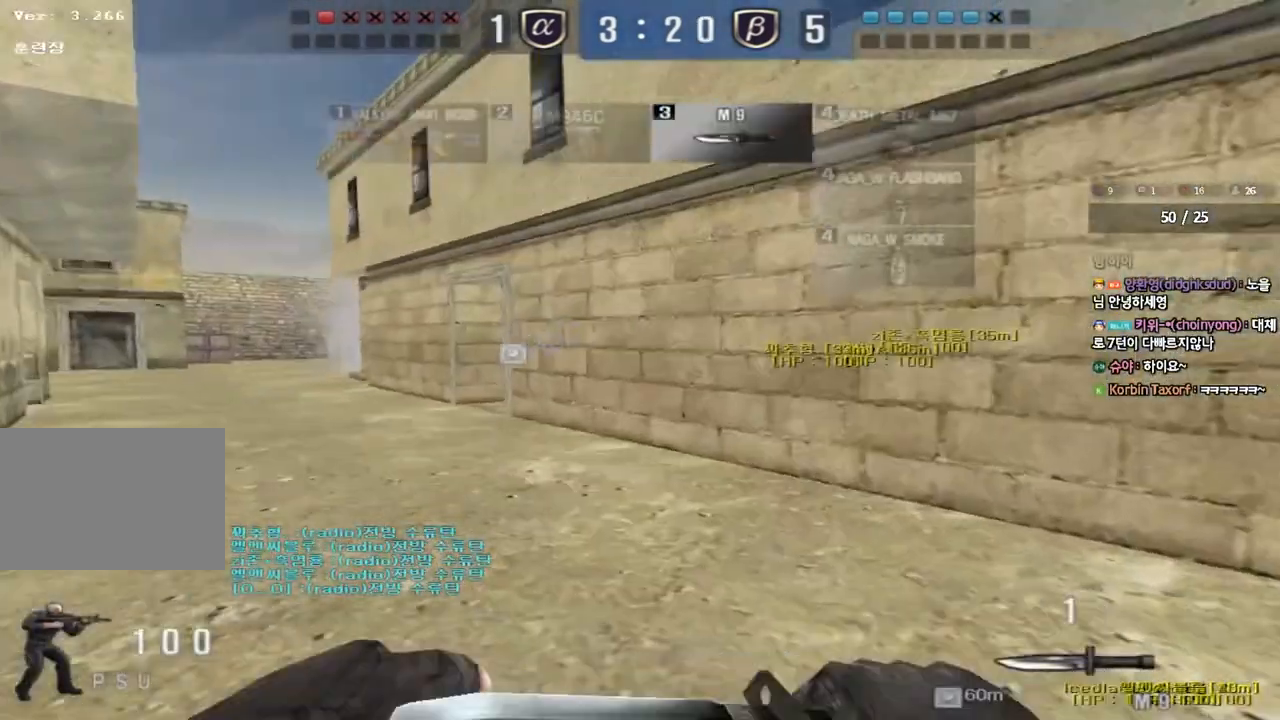
{"keys": ["a", "w"], "events": []}
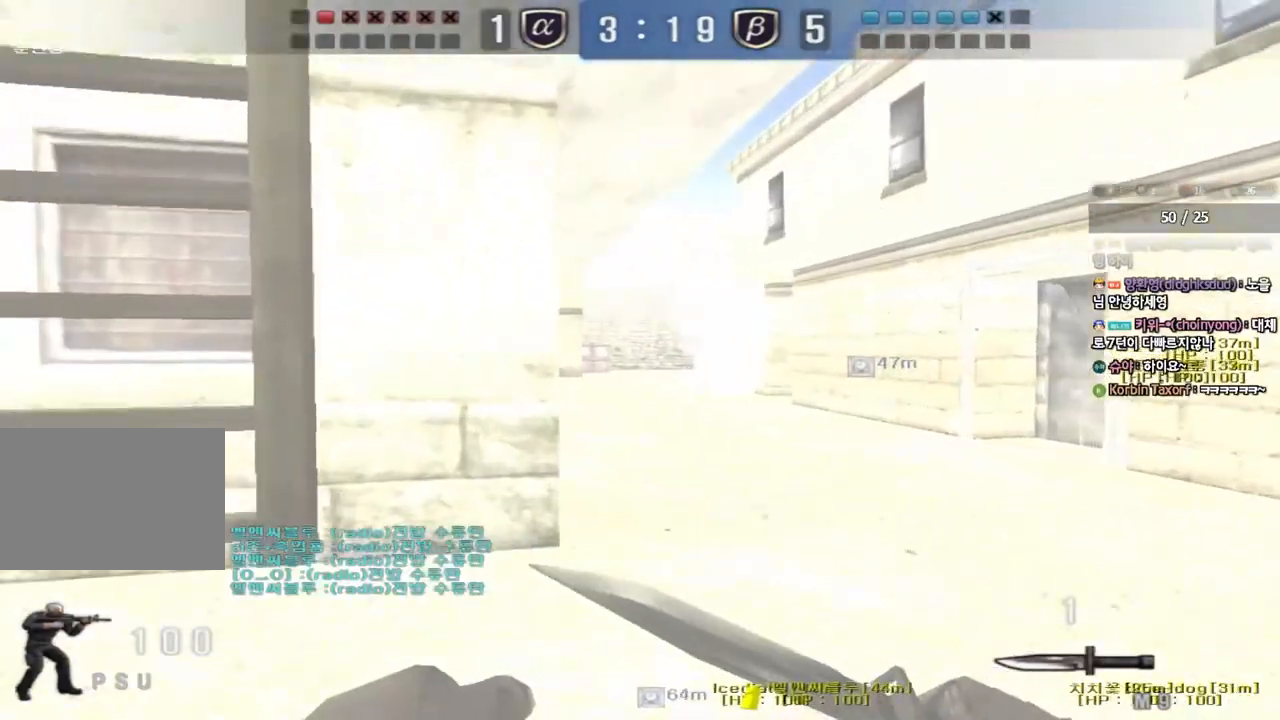
{"keys": ["w"], "events": [[100, "a", "up"], [117, "space", "down"], [233, "space", "up"], [233, "tab", "down"], [300, "tab", "up"], [400, "tab", "down"], [450, "tab", "up"]]}
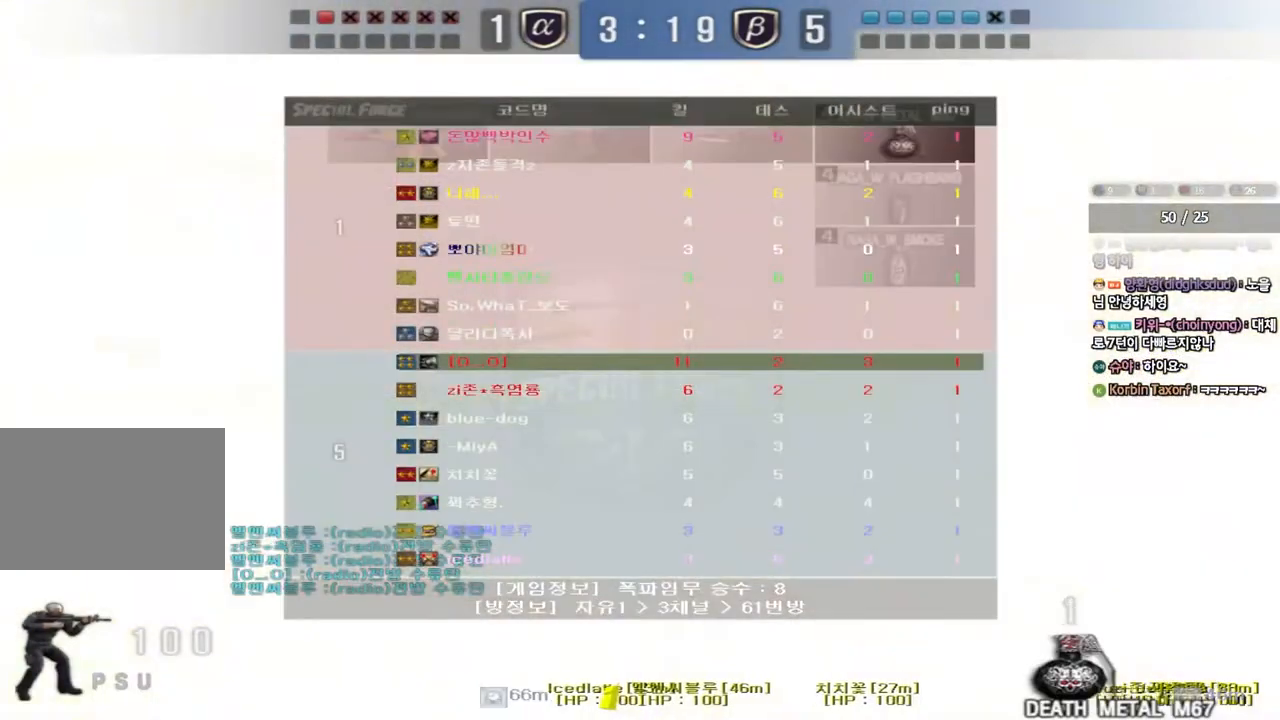
{"keys": ["w"], "events": []}
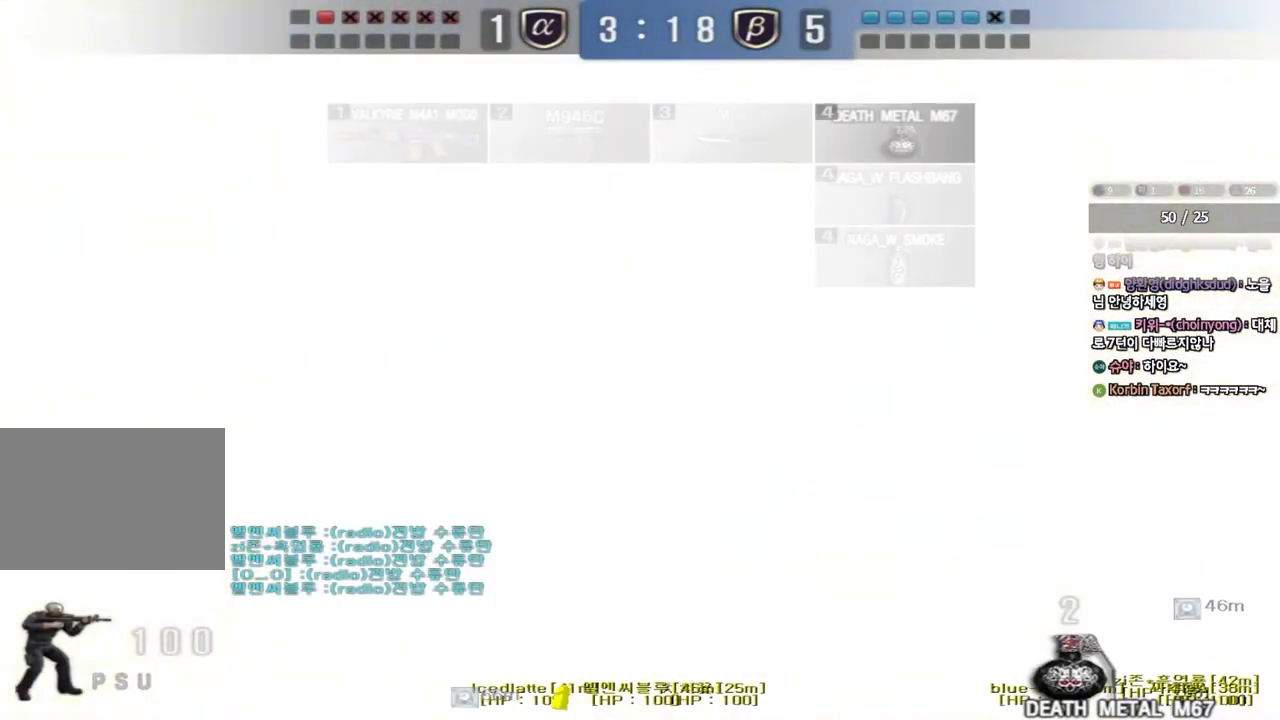
{"keys": ["w"], "events": []}
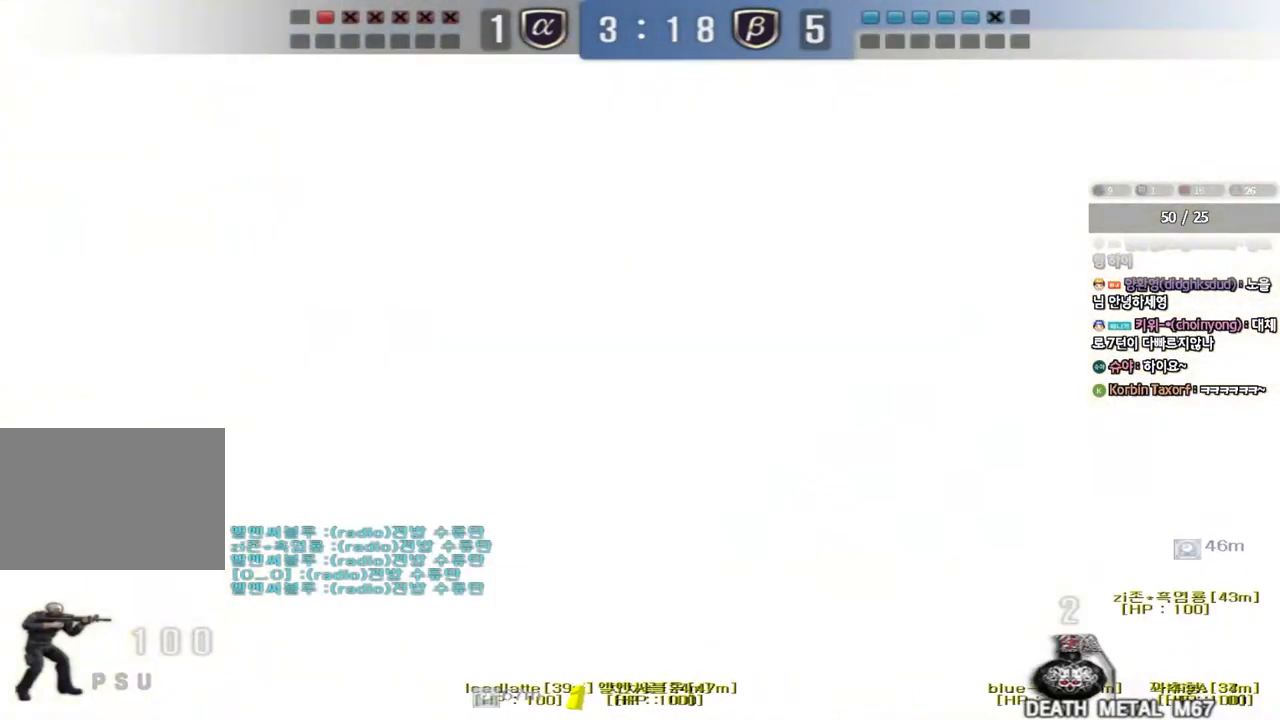
{"keys": ["a", "ctrl", "s"], "events": [[100, "a", "down"], [217, "w", "up"], [250, "ctrl", "down"], [333, "s", "down"]]}
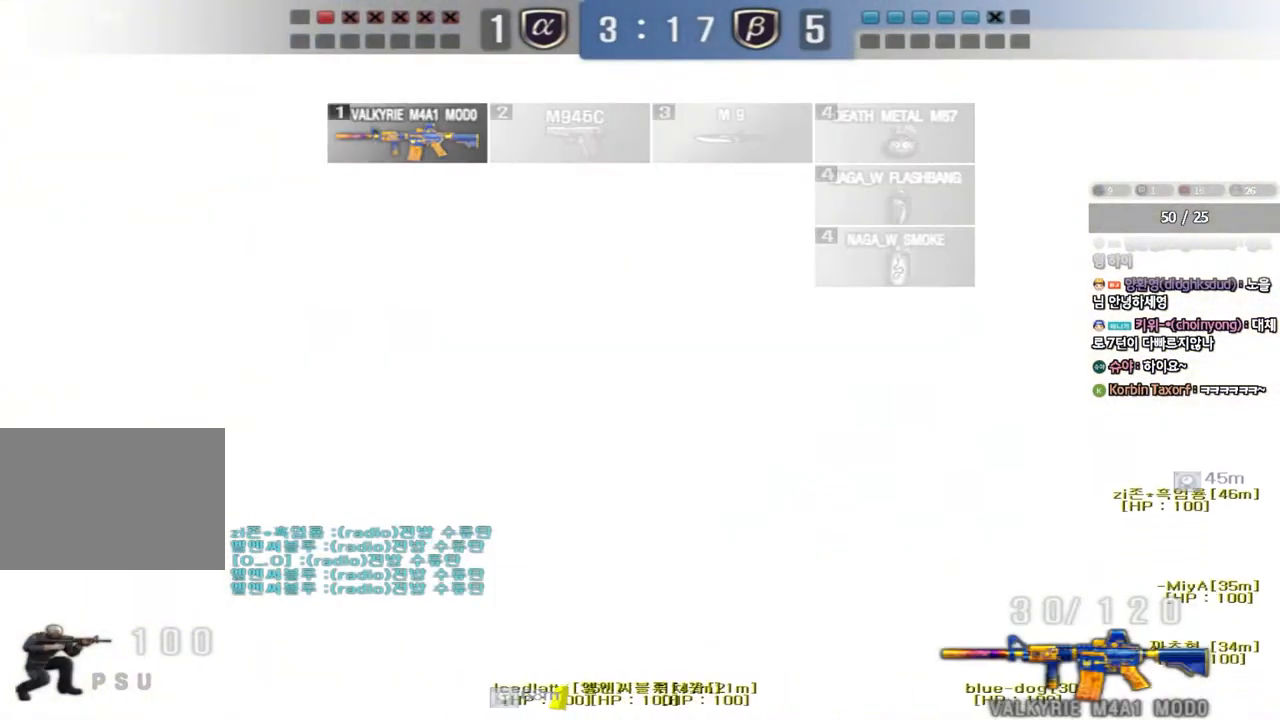
{"keys": ["ctrl"], "events": [[450, "a", "up"], [450, "s", "up"]]}
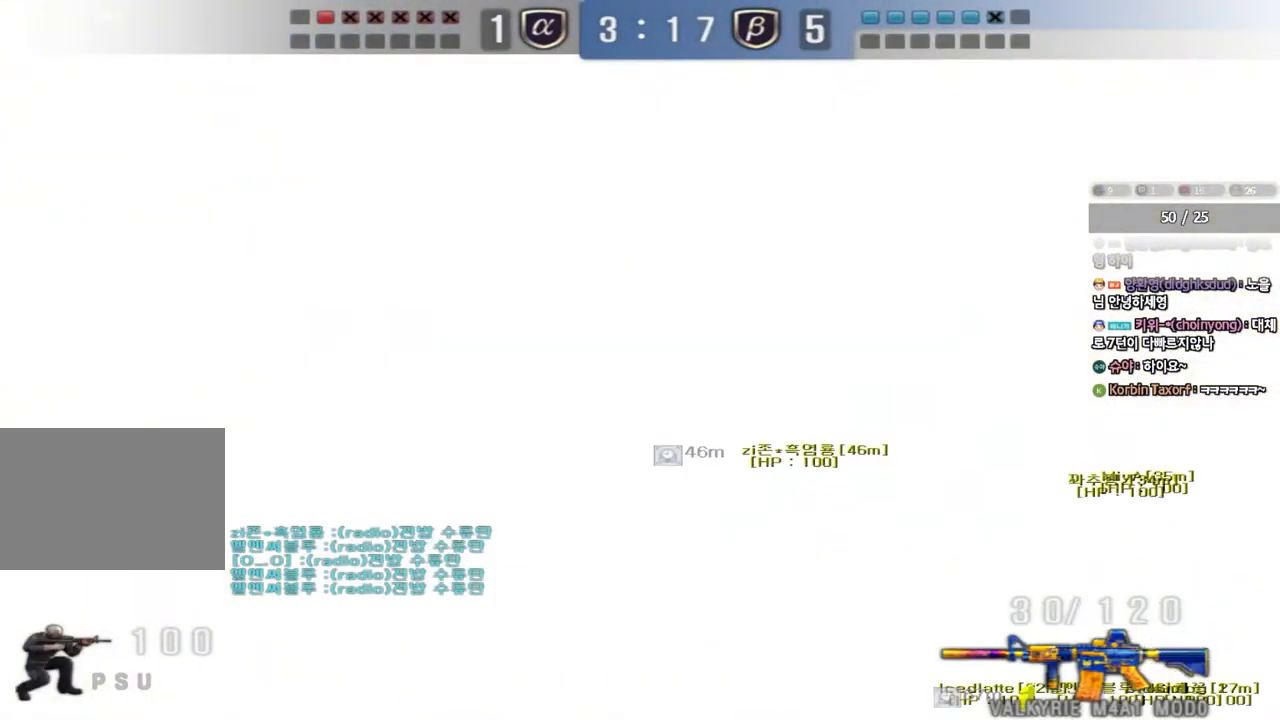
{"keys": ["a", "ctrl"], "events": [[183, "a", "down"], [183, "s", "down"], [500, "s", "up"]]}
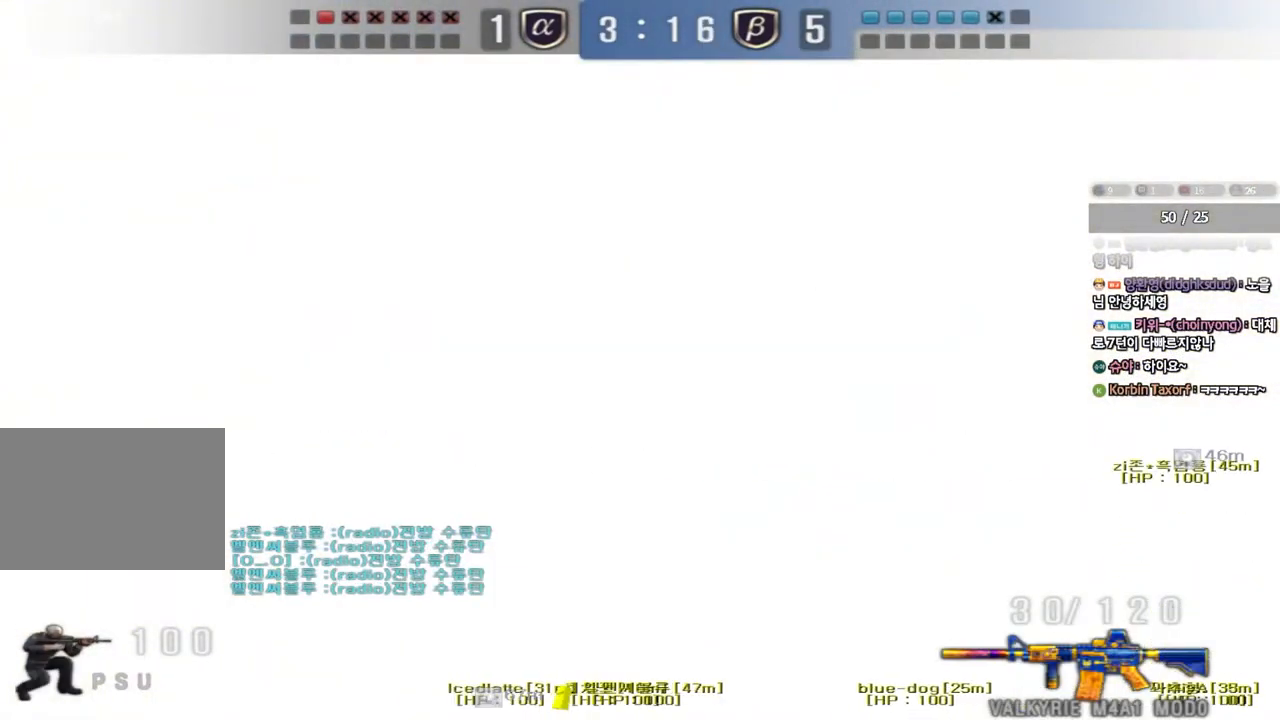
{"keys": [], "events": [[17, "a", "up"], [350, "ctrl", "up"]]}
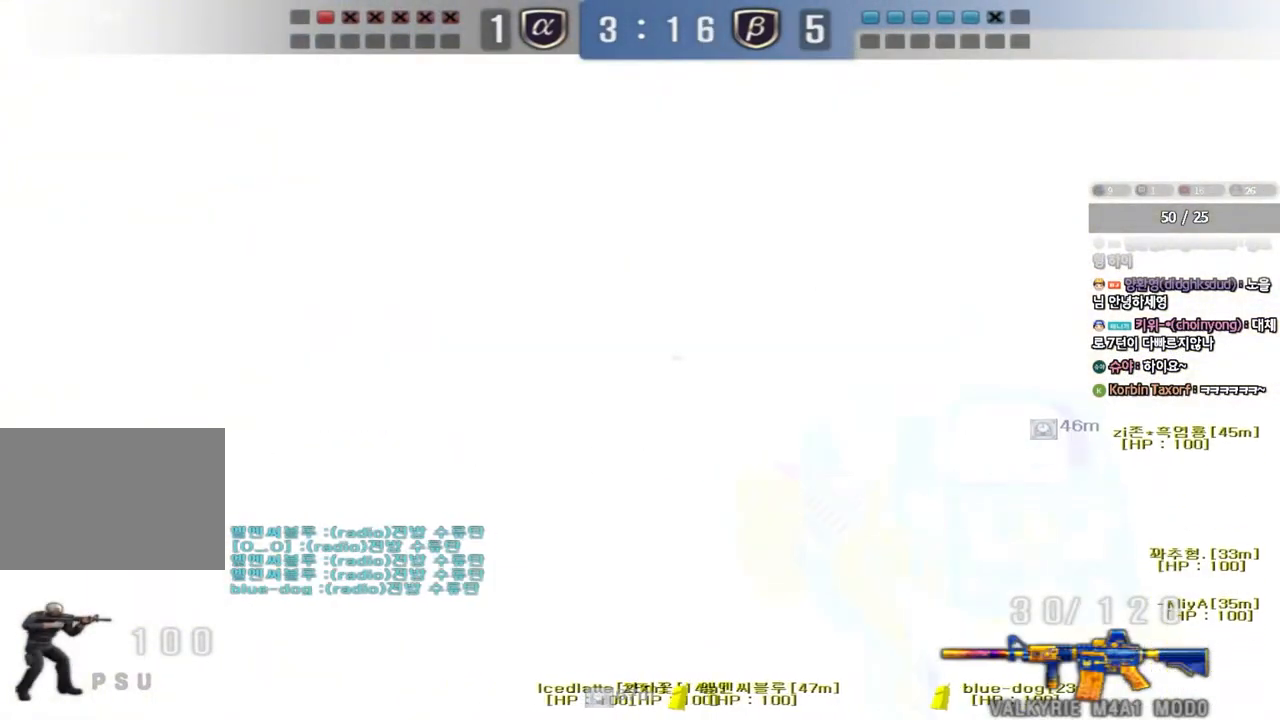
{"keys": ["ctrl"], "events": [[233, "a", "down"], [250, "ctrl", "down"], [250, "s", "down"], [450, "a", "up"], [450, "s", "up"]]}
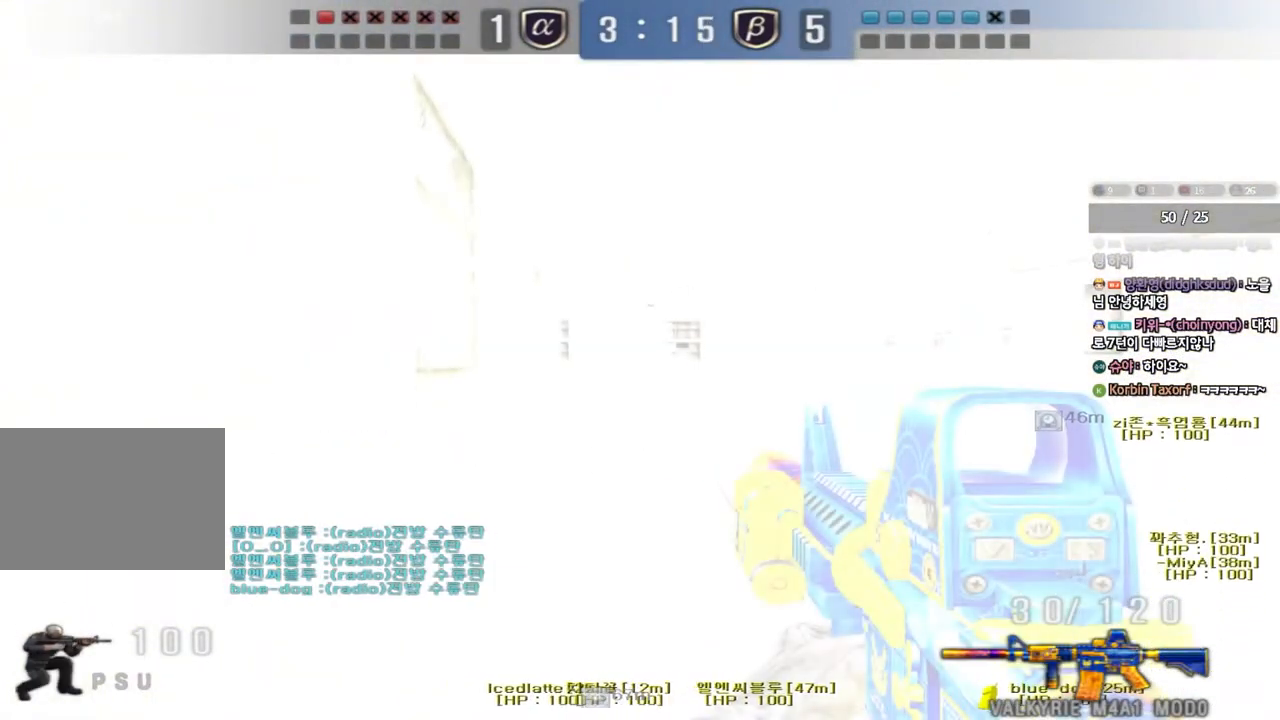
{"keys": ["d"], "events": [[200, "d", "down"], [233, "ctrl", "up"]]}
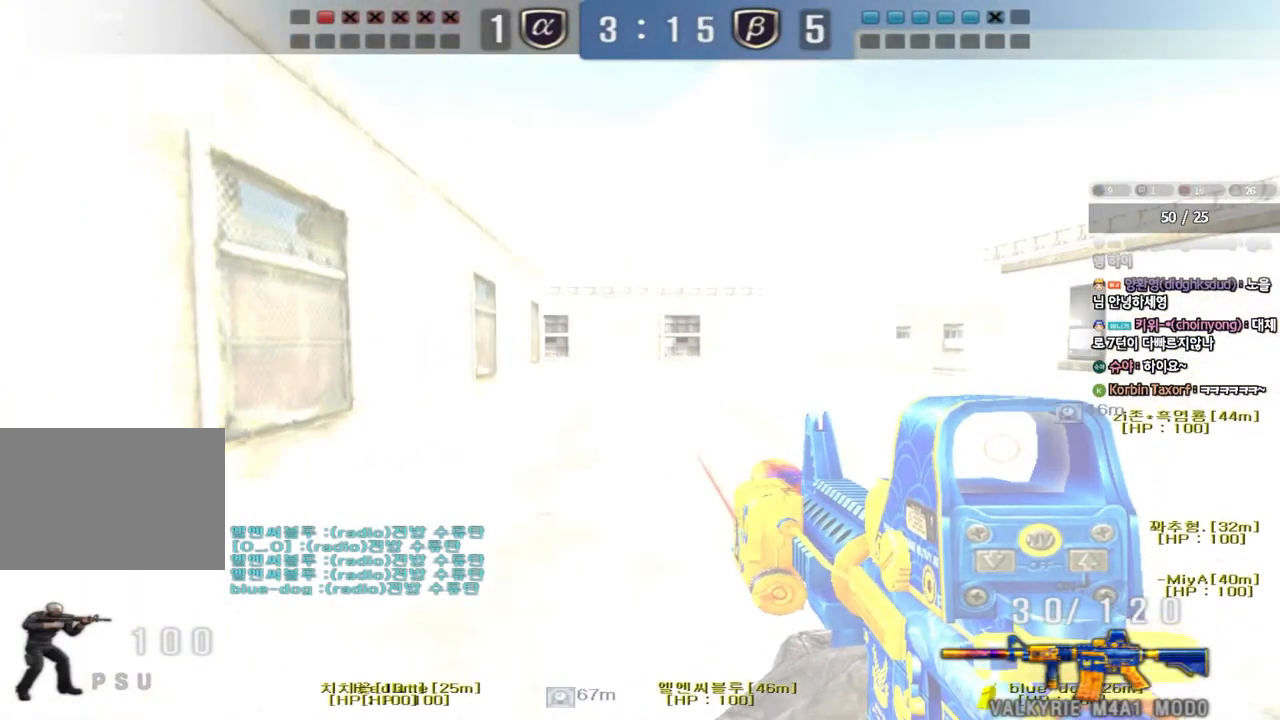
{"keys": ["d", "s"], "events": [[150, "d", "up"], [183, "ctrl", "down"], [333, "ctrl", "up"], [433, "d", "down"], [433, "s", "down"]]}
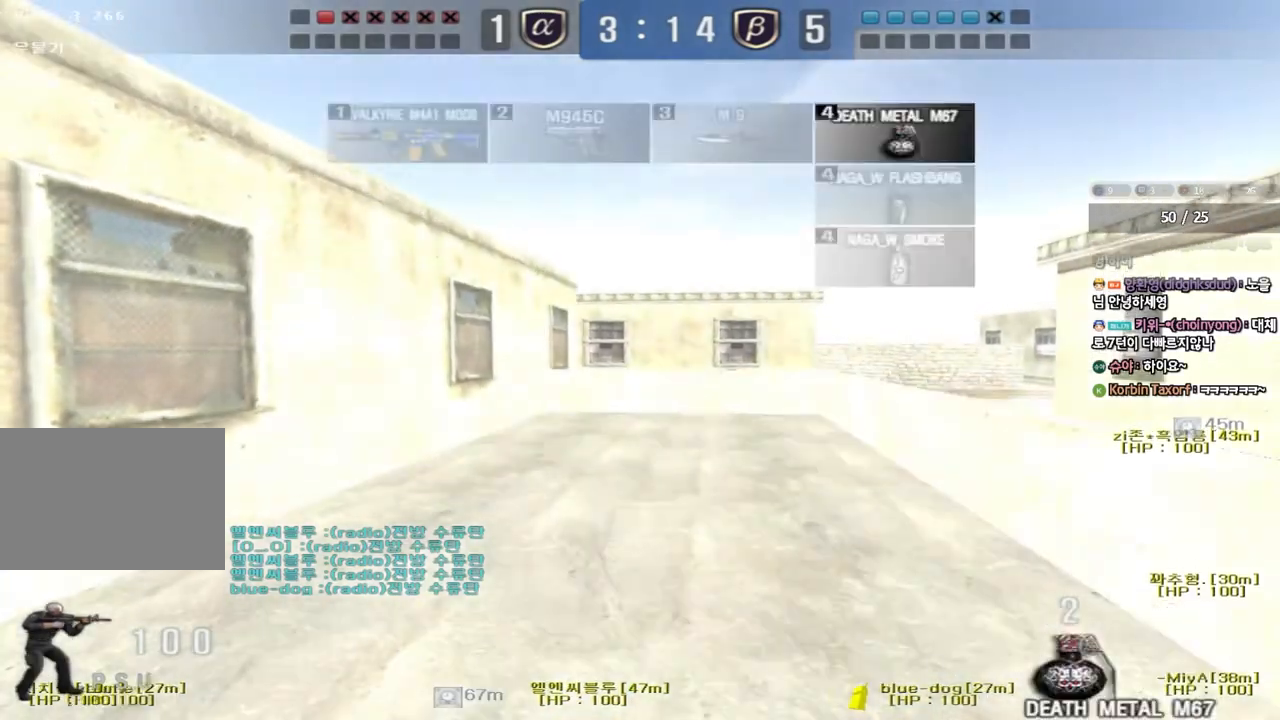
{"keys": ["d", "w"], "events": [[233, "s", "up"], [233, "shift", "down"], [250, "d", "up"], [350, "w", "down"], [383, "d", "down"], [383, "shift", "up"]]}